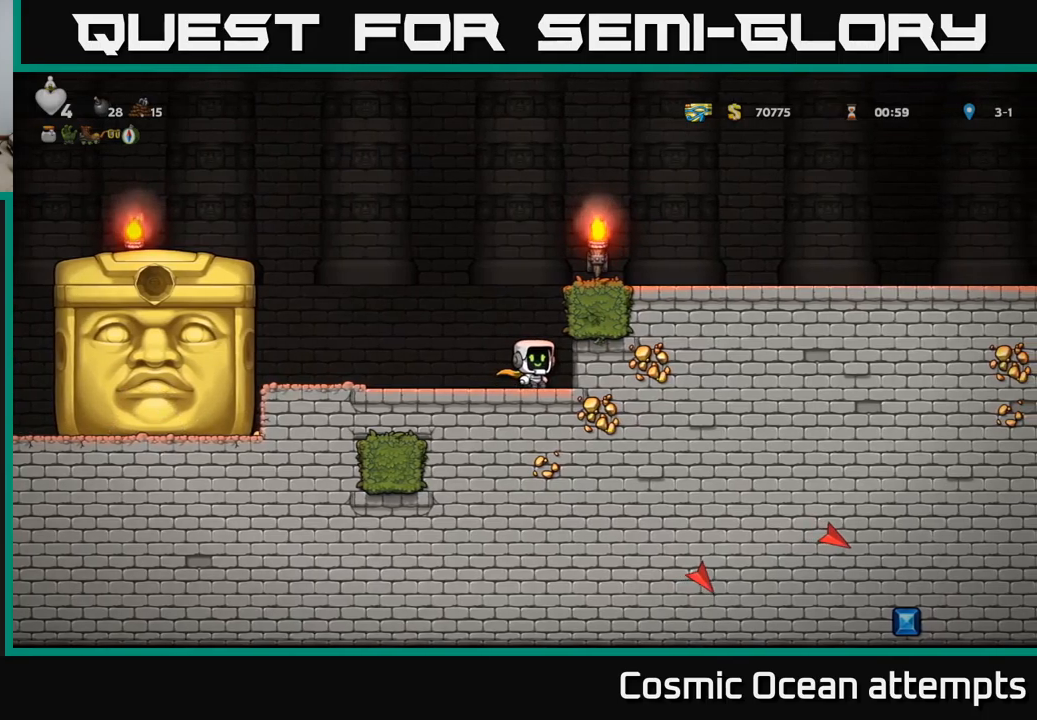
Gameplay with a controller (Xbox layout); each line is a JSON object with the inputs held at the frame after it. "events" lists button and stick changes between this image and that frame as [ms after this image, input, new state], when the widget could be followed in between. Not read: right_stick.
{"buttons": [], "left_stick": "center", "events": []}
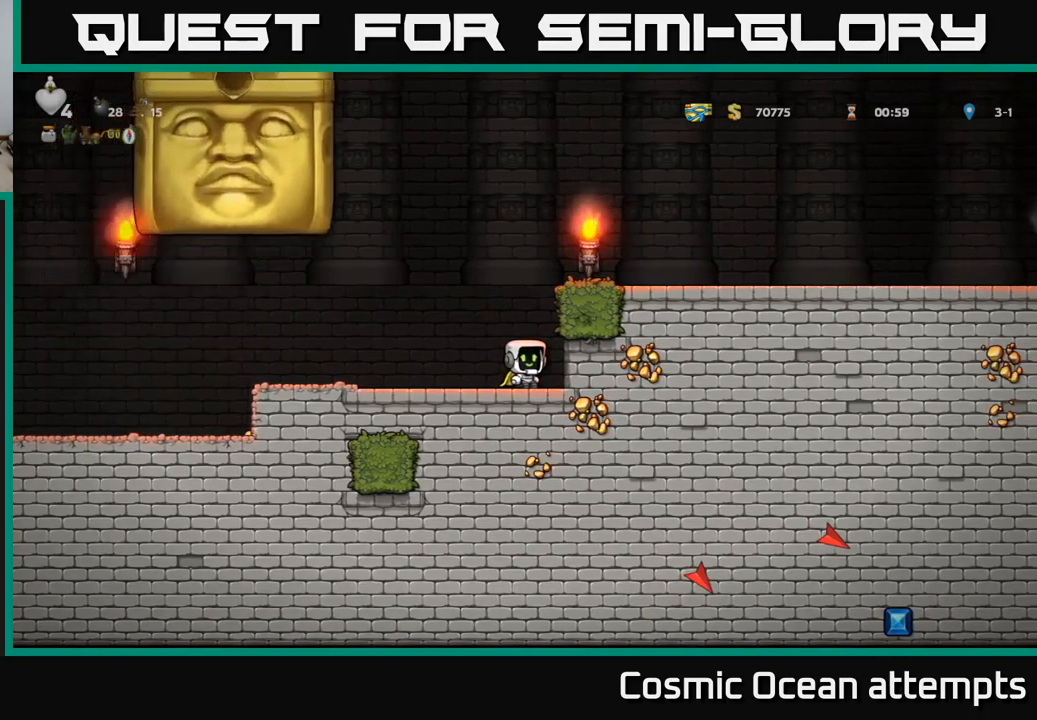
{"buttons": ["DPAD_LEFT"], "left_stick": "center", "events": [[350, "DPAD_LEFT", "down"]]}
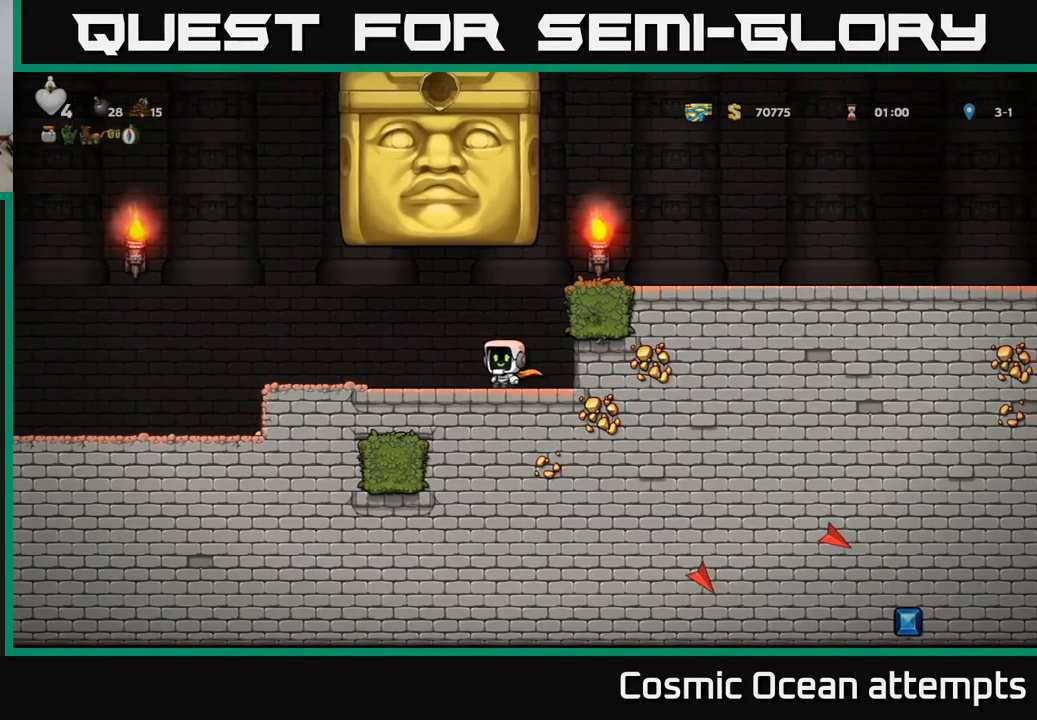
{"buttons": [], "left_stick": "center", "events": [[417, "DPAD_LEFT", "up"]]}
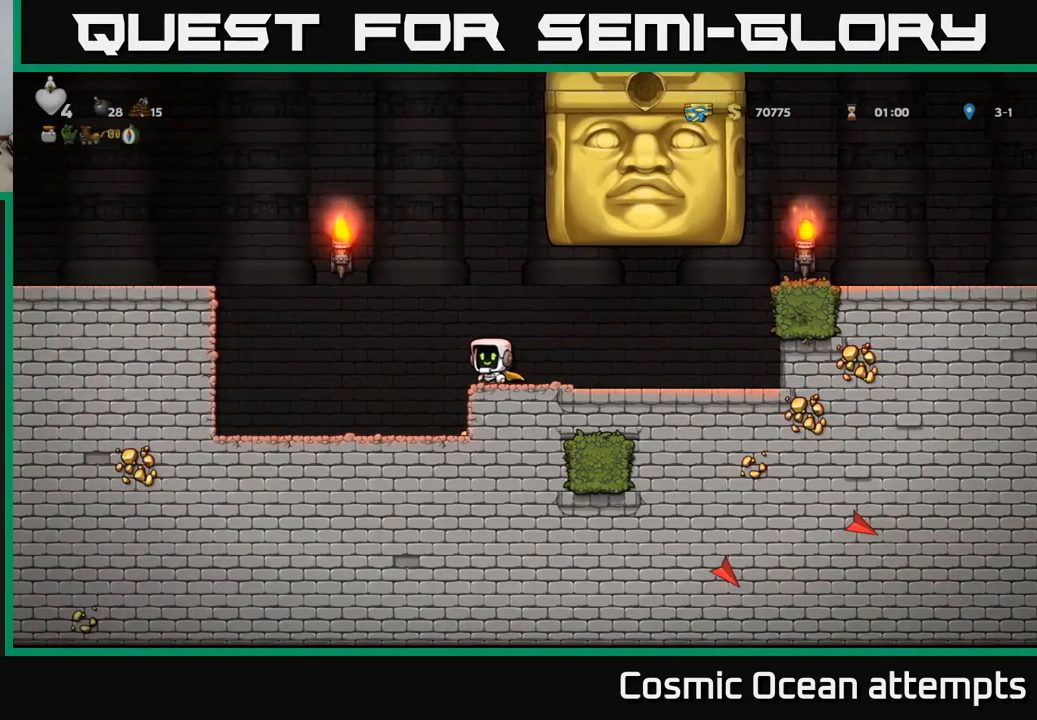
{"buttons": [], "left_stick": "center", "events": [[217, "DPAD_RIGHT", "down"], [284, "DPAD_RIGHT", "up"]]}
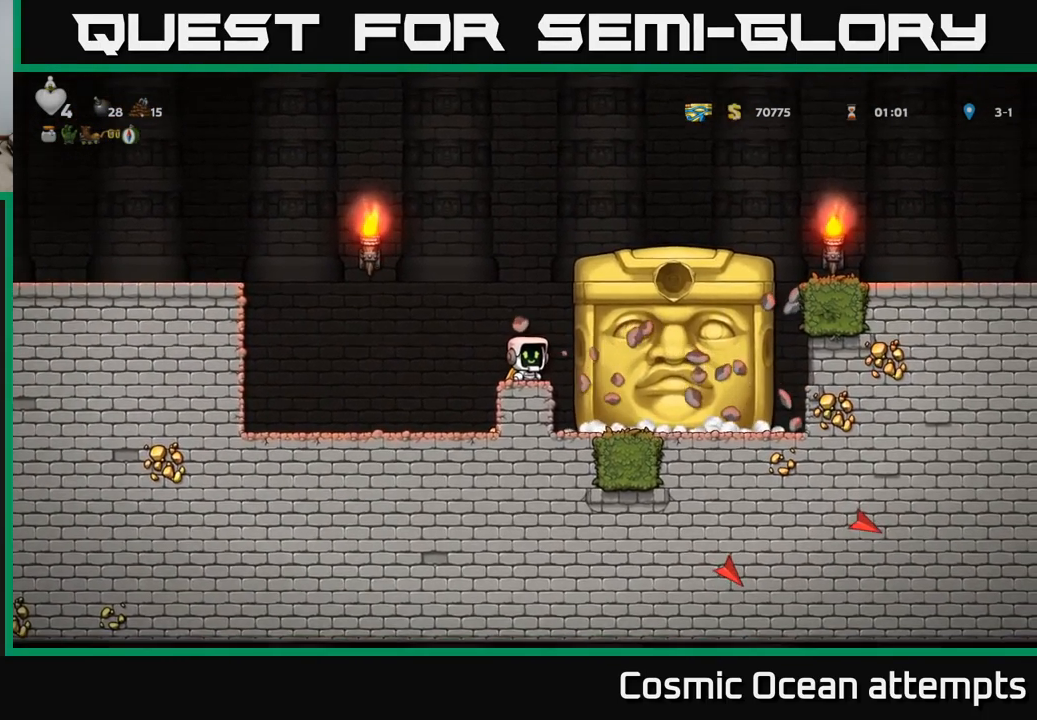
{"buttons": [], "left_stick": "center", "events": [[234, "DPAD_LEFT", "down"], [300, "DPAD_LEFT", "up"]]}
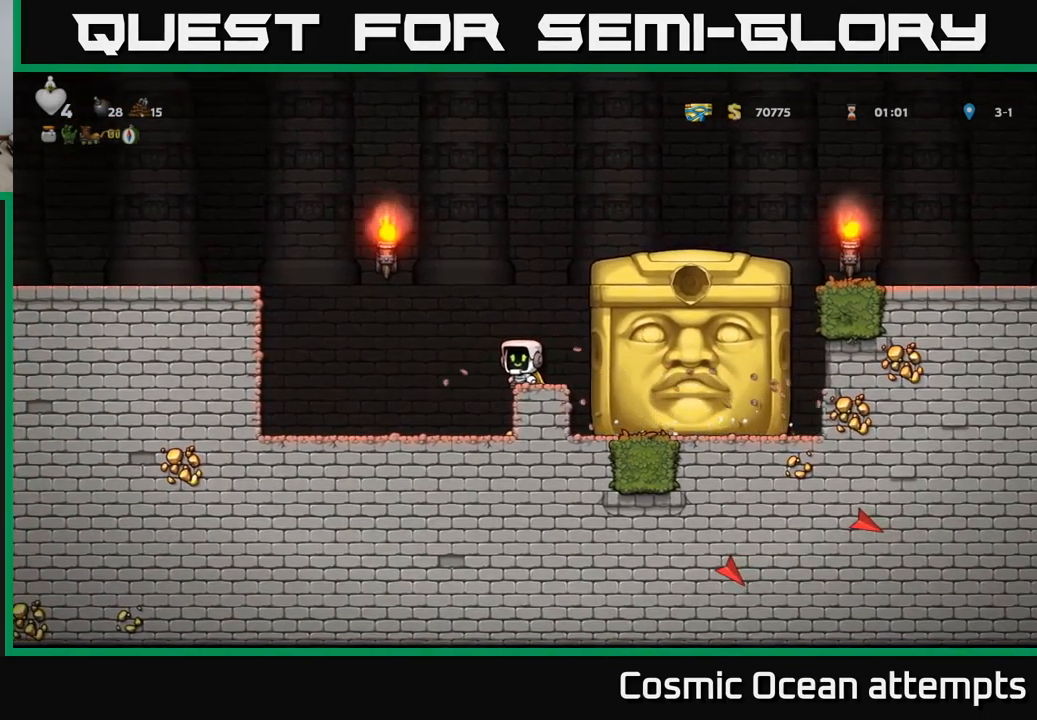
{"buttons": [], "left_stick": "center", "events": []}
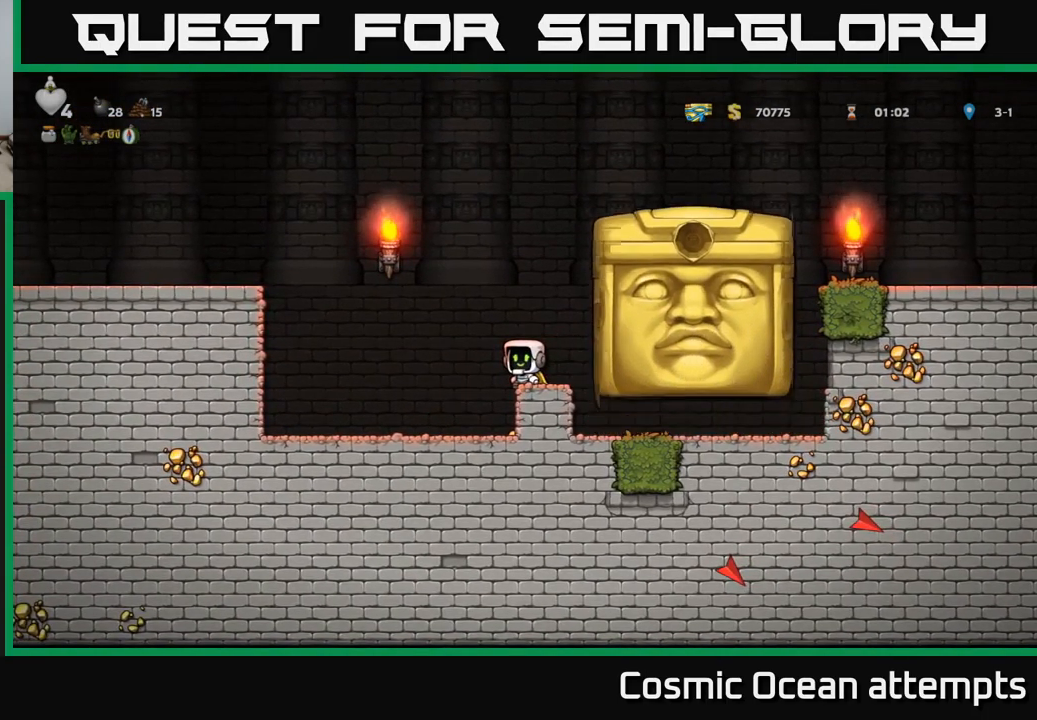
{"buttons": ["DPAD_LEFT"], "left_stick": "center", "events": [[350, "DPAD_LEFT", "down"]]}
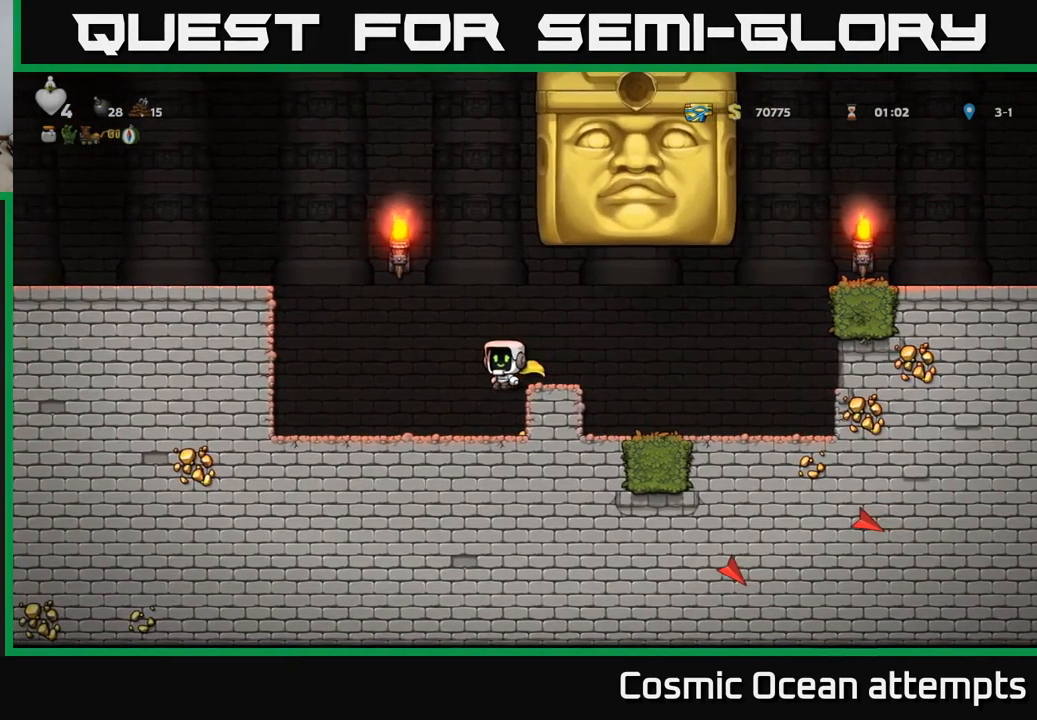
{"buttons": ["DPAD_LEFT"], "left_stick": "center", "events": [[34, "DPAD_LEFT", "up"], [167, "DPAD_RIGHT", "down"], [350, "DPAD_RIGHT", "up"], [500, "DPAD_LEFT", "down"]]}
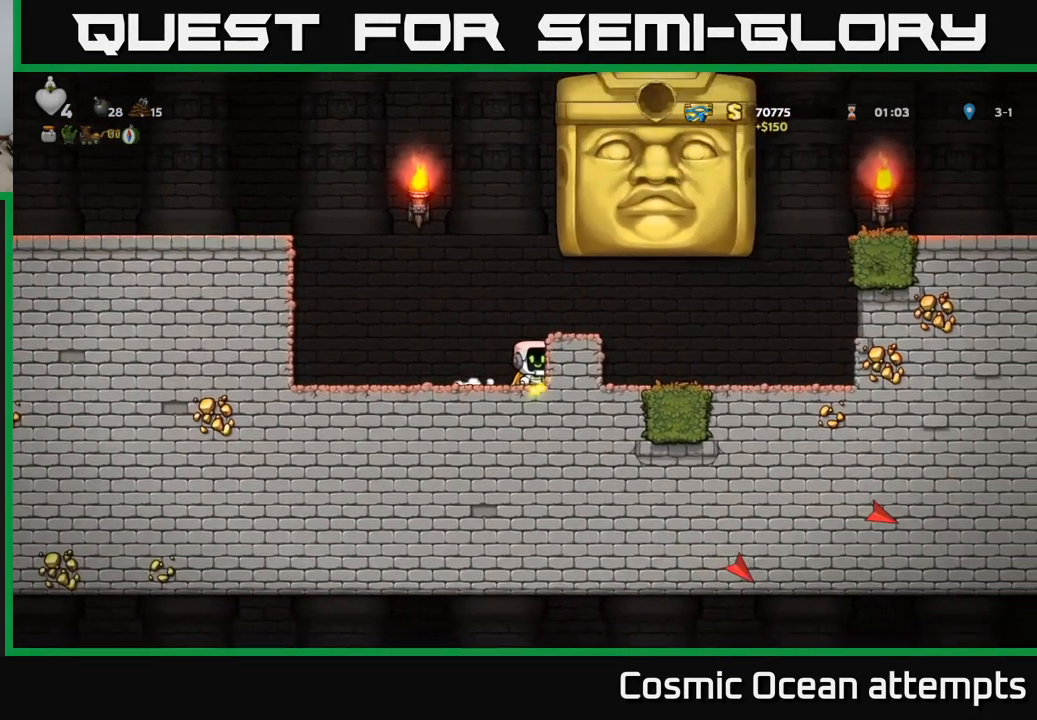
{"buttons": [], "left_stick": "center", "events": [[134, "DPAD_LEFT", "up"]]}
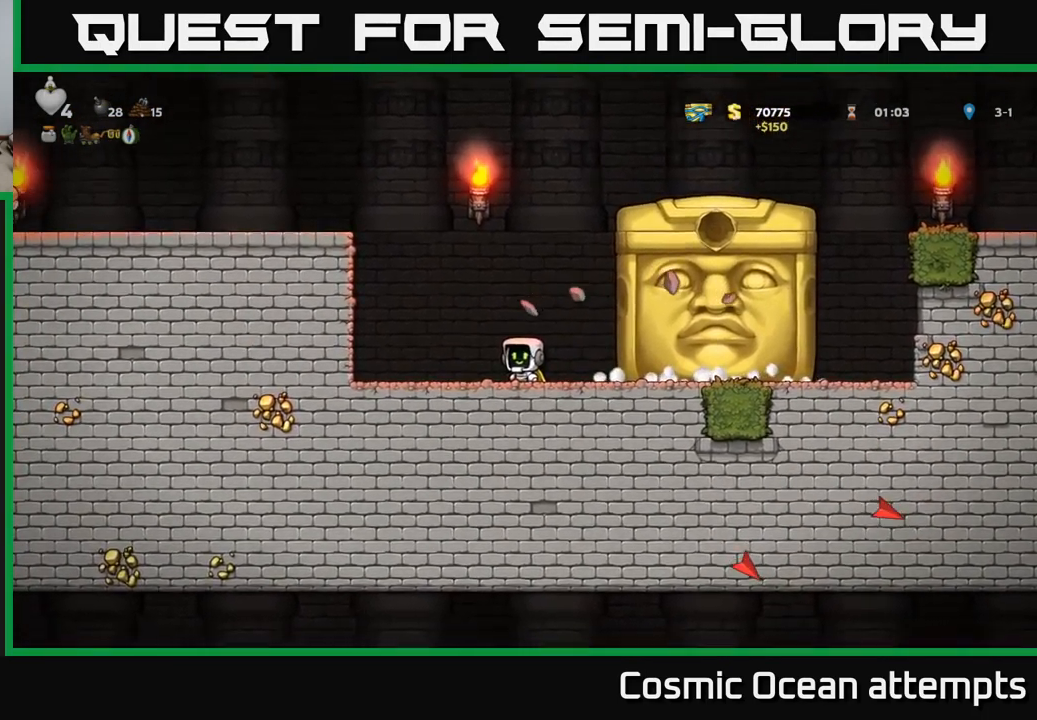
{"buttons": [], "left_stick": "center", "events": [[100, "DPAD_LEFT", "down"], [317, "DPAD_LEFT", "up"]]}
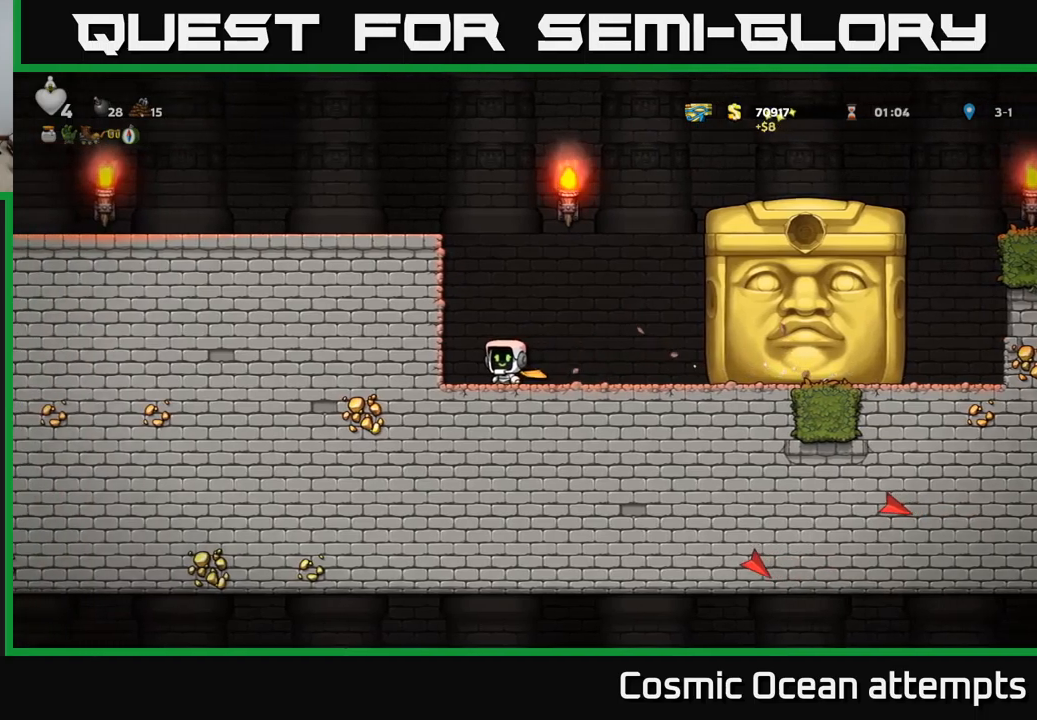
{"buttons": [], "left_stick": "center", "events": [[167, "DPAD_LEFT", "down"], [233, "DPAD_LEFT", "up"]]}
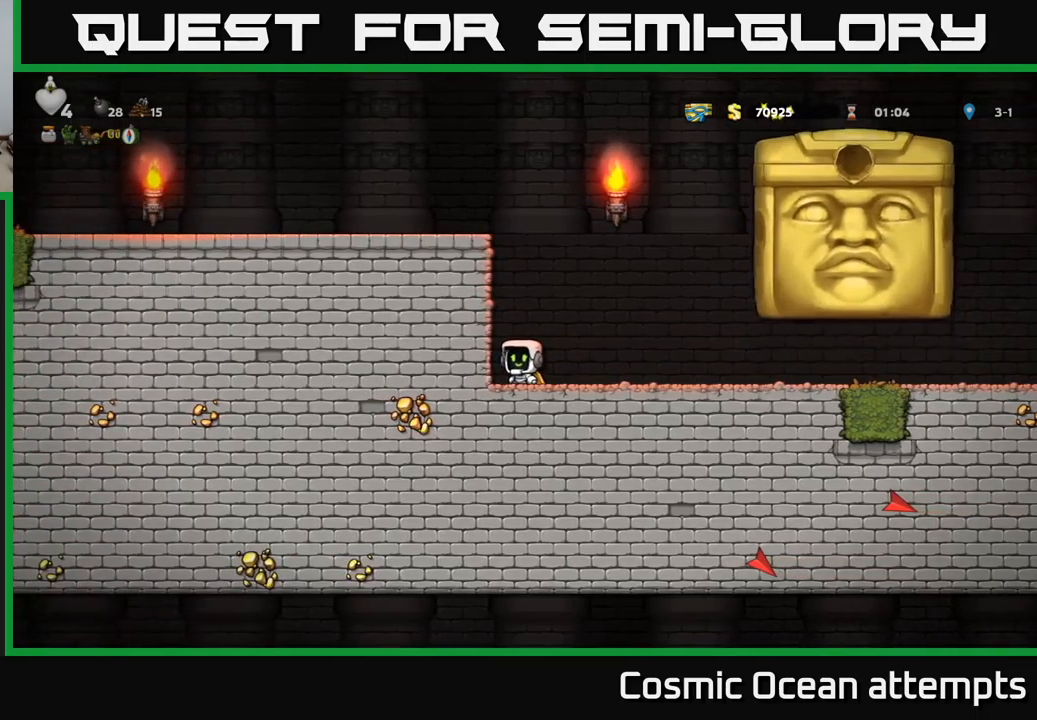
{"buttons": [], "left_stick": "center", "events": [[200, "DPAD_RIGHT", "down"], [233, "DPAD_RIGHT", "up"]]}
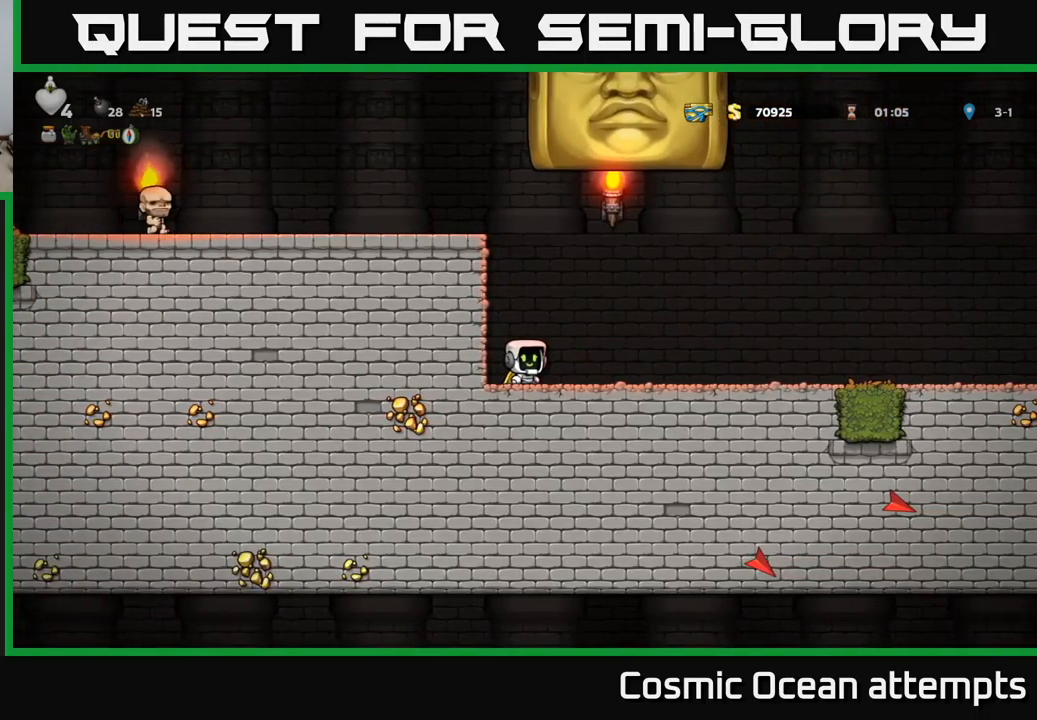
{"buttons": ["DPAD_RIGHT"], "left_stick": "center", "events": [[83, "DPAD_RIGHT", "down"]]}
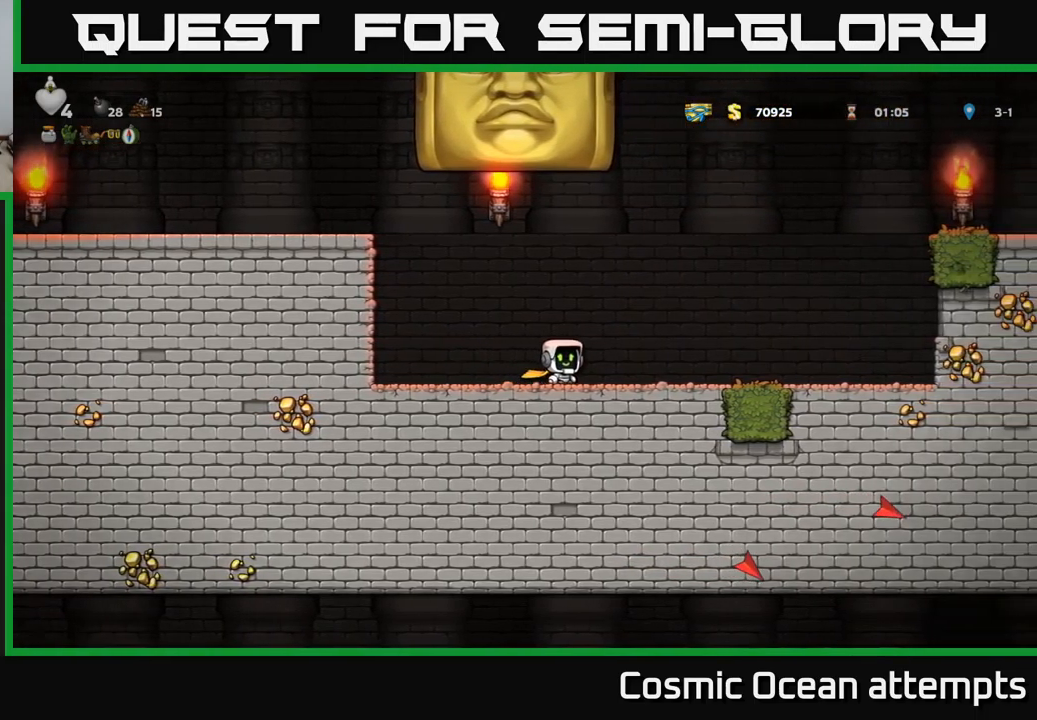
{"buttons": ["DPAD_RIGHT"], "left_stick": "center", "events": []}
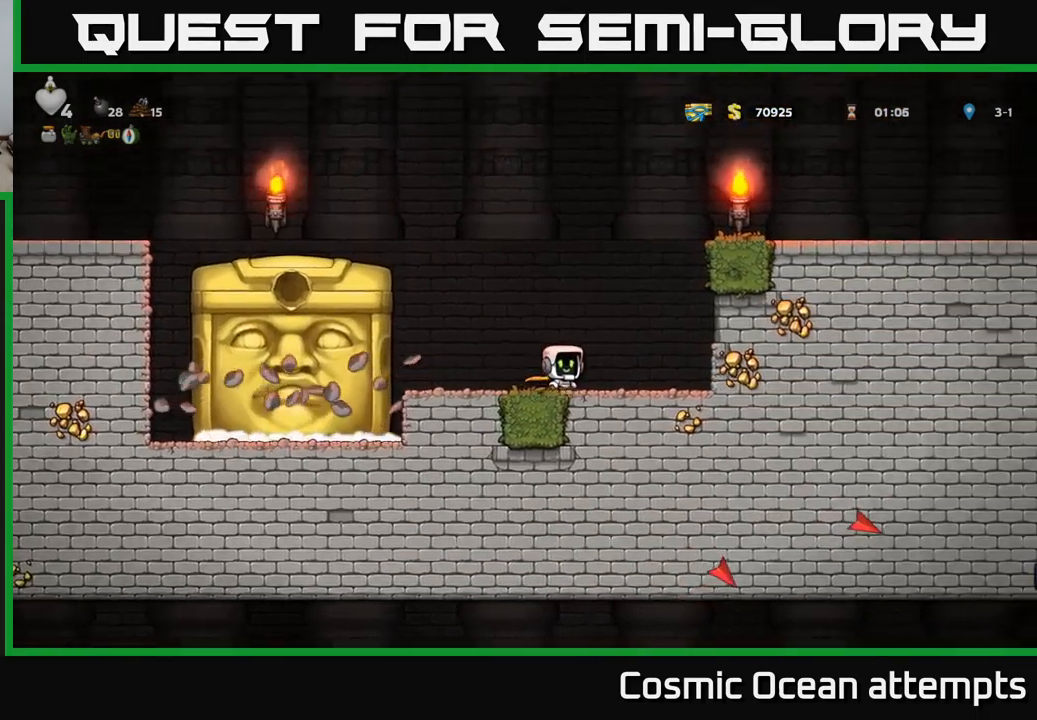
{"buttons": [], "left_stick": "center", "events": [[83, "DPAD_RIGHT", "up"]]}
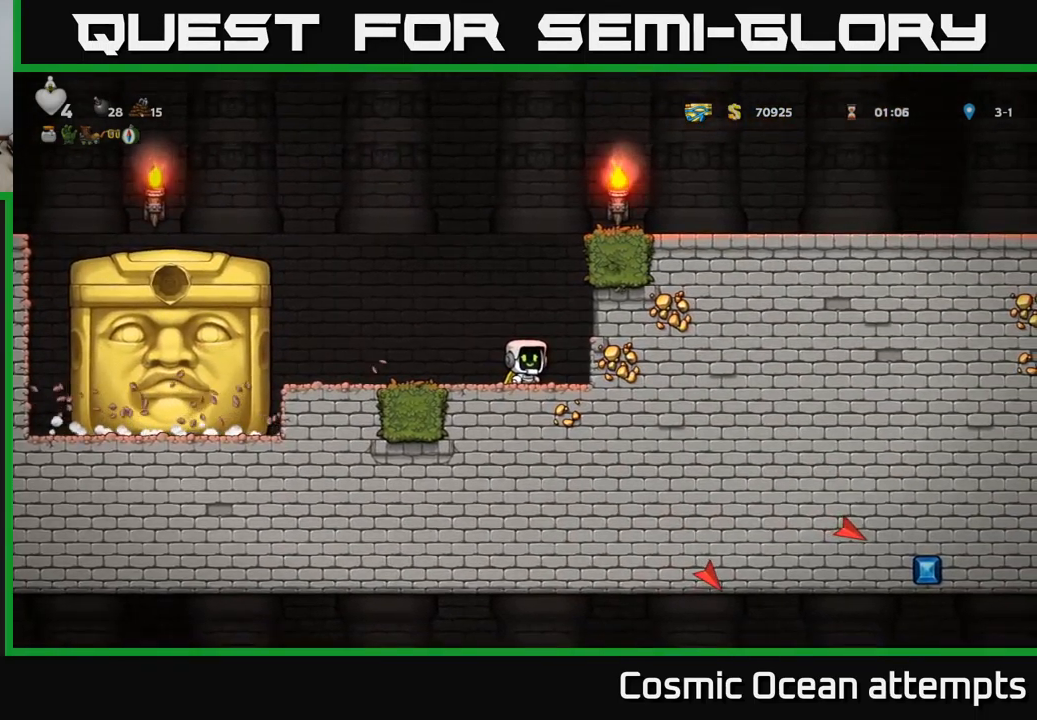
{"buttons": [], "left_stick": "center", "events": [[183, "DPAD_RIGHT", "down"], [250, "DPAD_RIGHT", "up"]]}
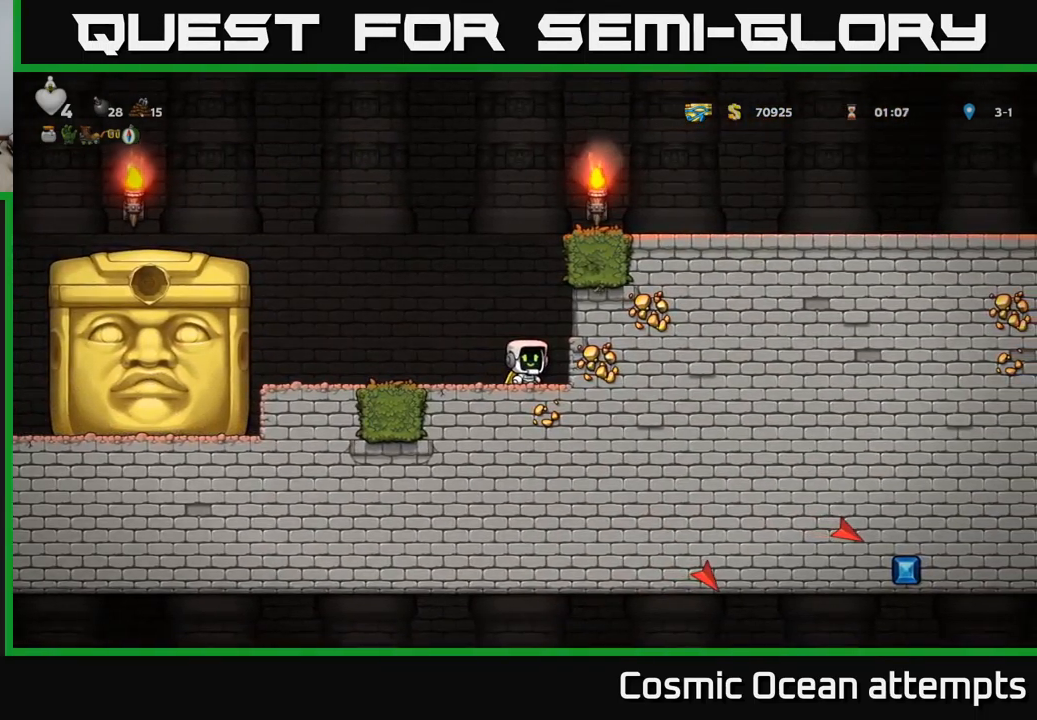
{"buttons": [], "left_stick": "center", "events": []}
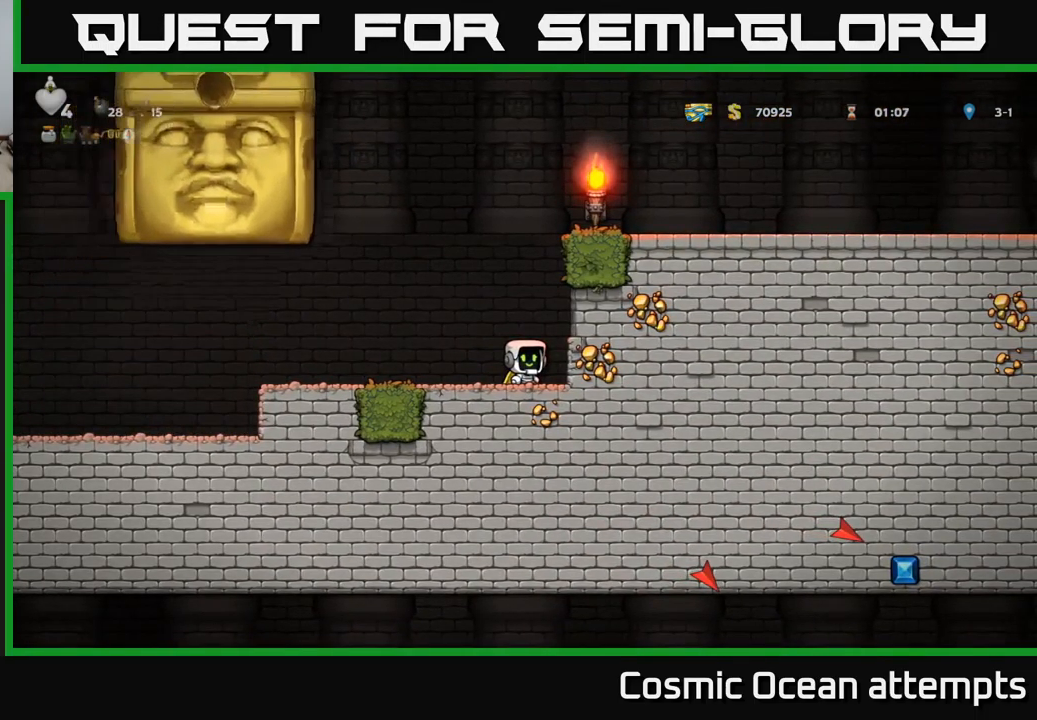
{"buttons": ["DPAD_LEFT"], "left_stick": "center", "events": [[417, "DPAD_LEFT", "down"]]}
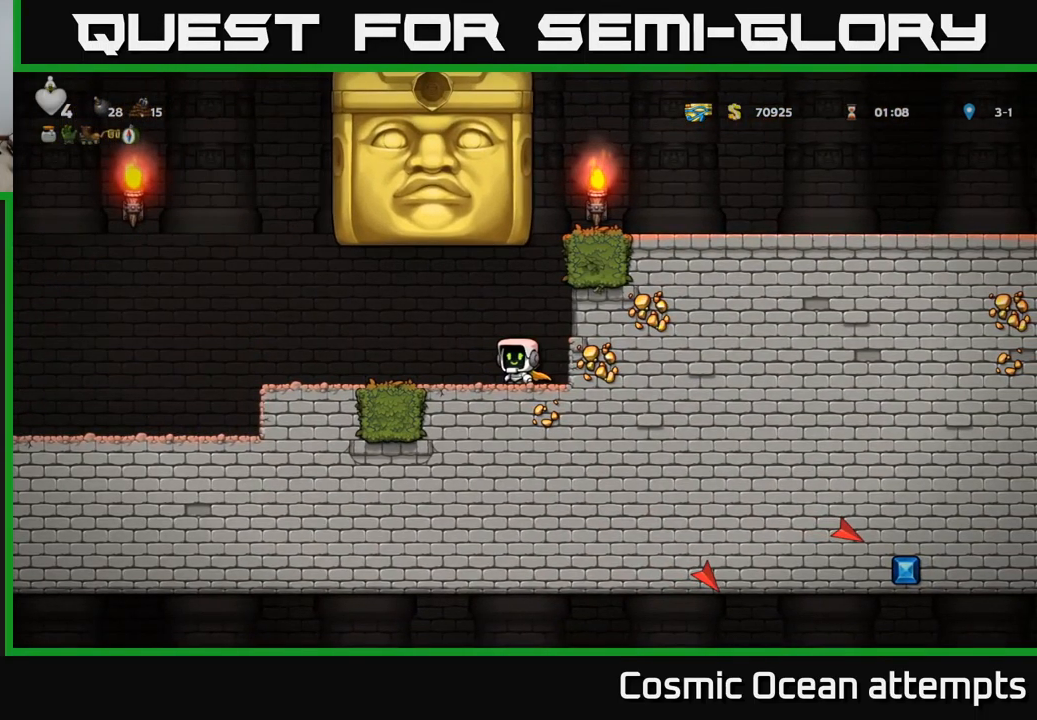
{"buttons": ["DPAD_LEFT"], "left_stick": "center", "events": []}
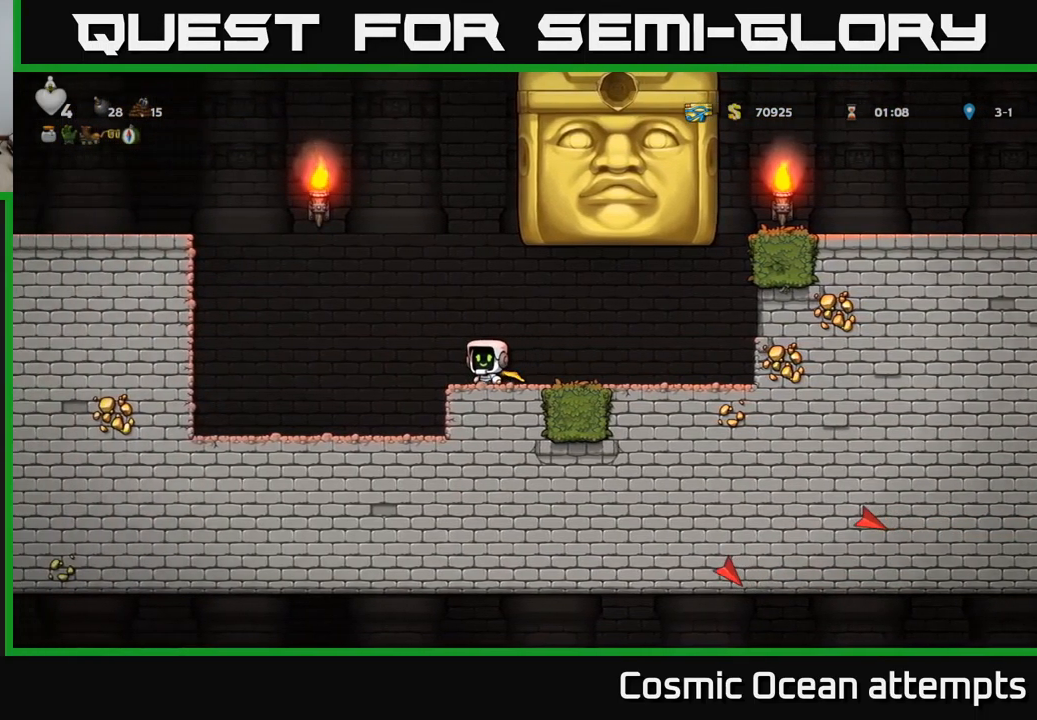
{"buttons": [], "left_stick": "center", "events": [[333, "DPAD_LEFT", "up"]]}
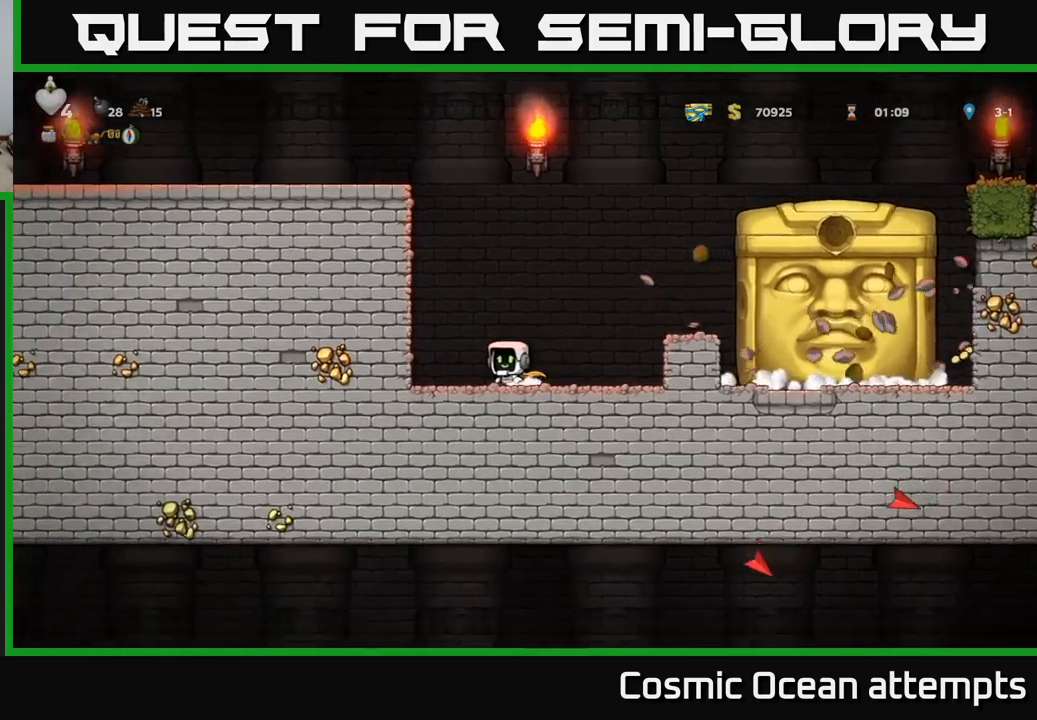
{"buttons": ["DPAD_RIGHT"], "left_stick": "center", "events": [[383, "DPAD_RIGHT", "down"]]}
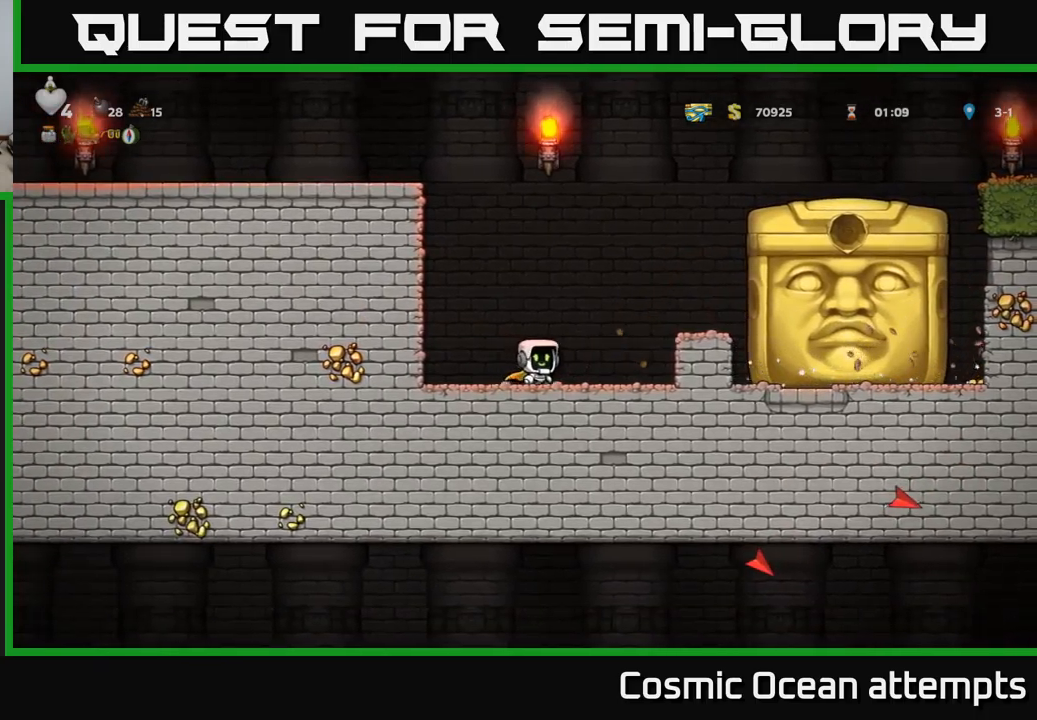
{"buttons": [], "left_stick": "center", "events": [[150, "DPAD_RIGHT", "up"]]}
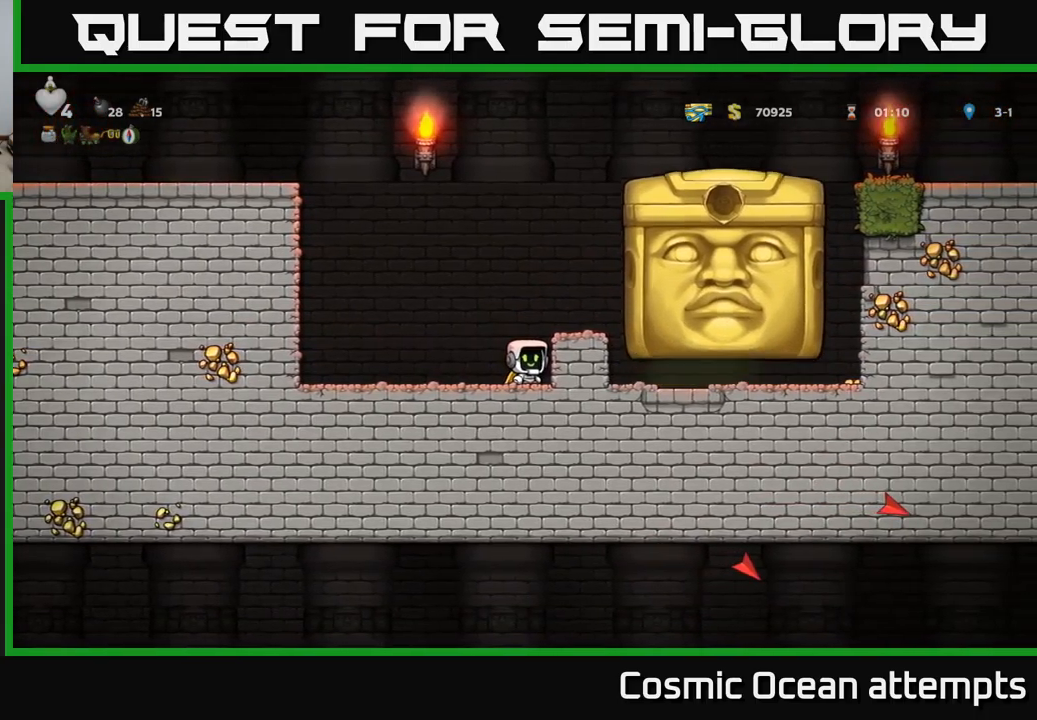
{"buttons": ["DPAD_LEFT"], "left_stick": "center", "events": [[83, "DPAD_RIGHT", "down"], [200, "DPAD_RIGHT", "up"], [450, "DPAD_LEFT", "down"]]}
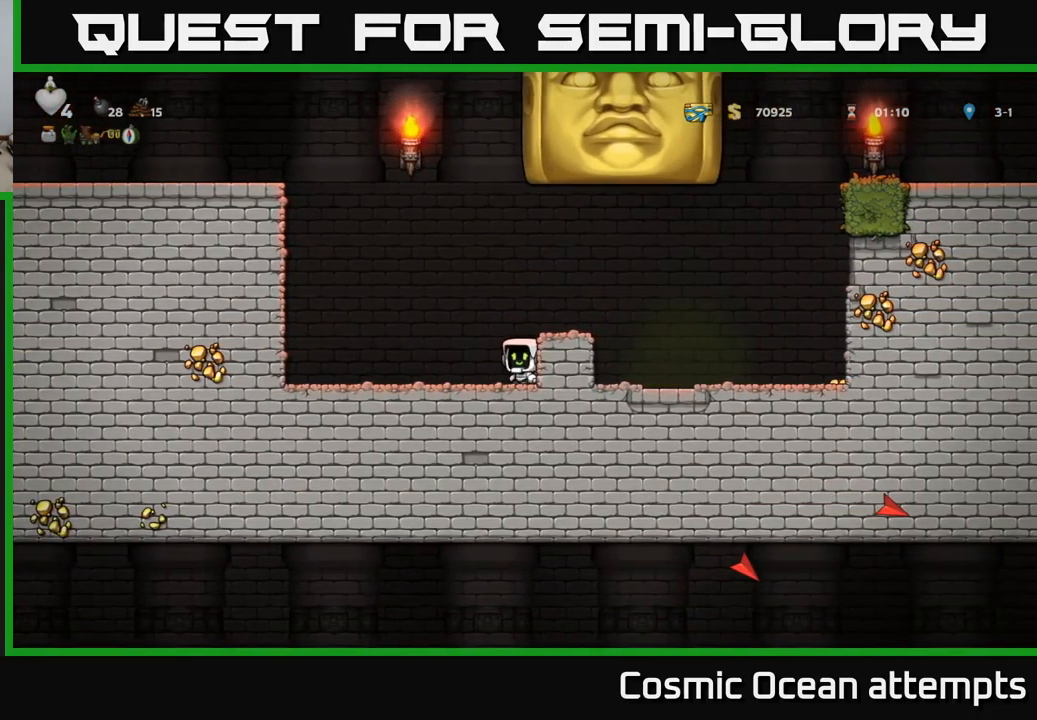
{"buttons": [], "left_stick": "center", "events": [[417, "DPAD_LEFT", "up"]]}
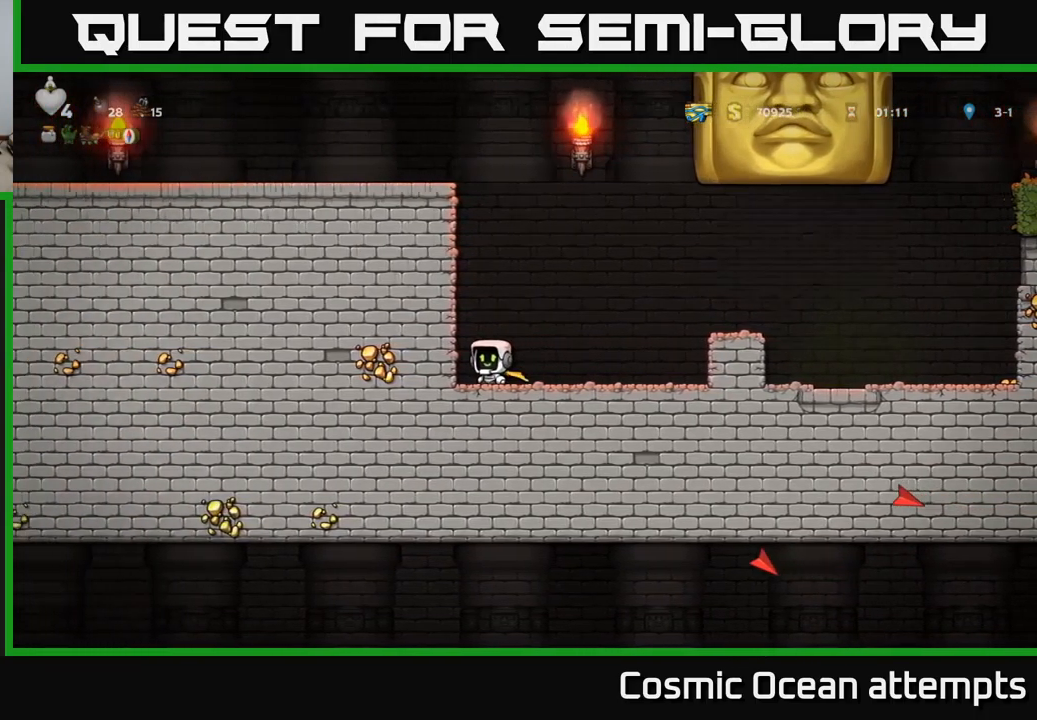
{"buttons": [], "left_stick": "center", "events": [[167, "DPAD_RIGHT", "down"], [250, "DPAD_RIGHT", "up"]]}
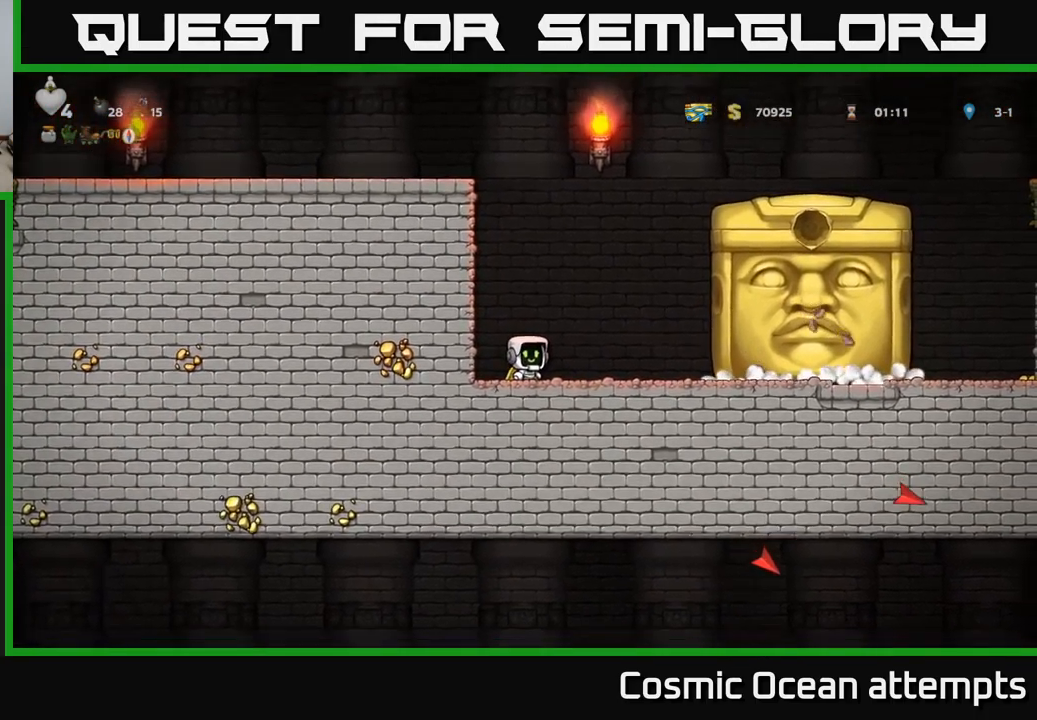
{"buttons": ["DPAD_RIGHT"], "left_stick": "center", "events": [[100, "DPAD_LEFT", "down"], [150, "DPAD_LEFT", "up"], [467, "DPAD_RIGHT", "down"]]}
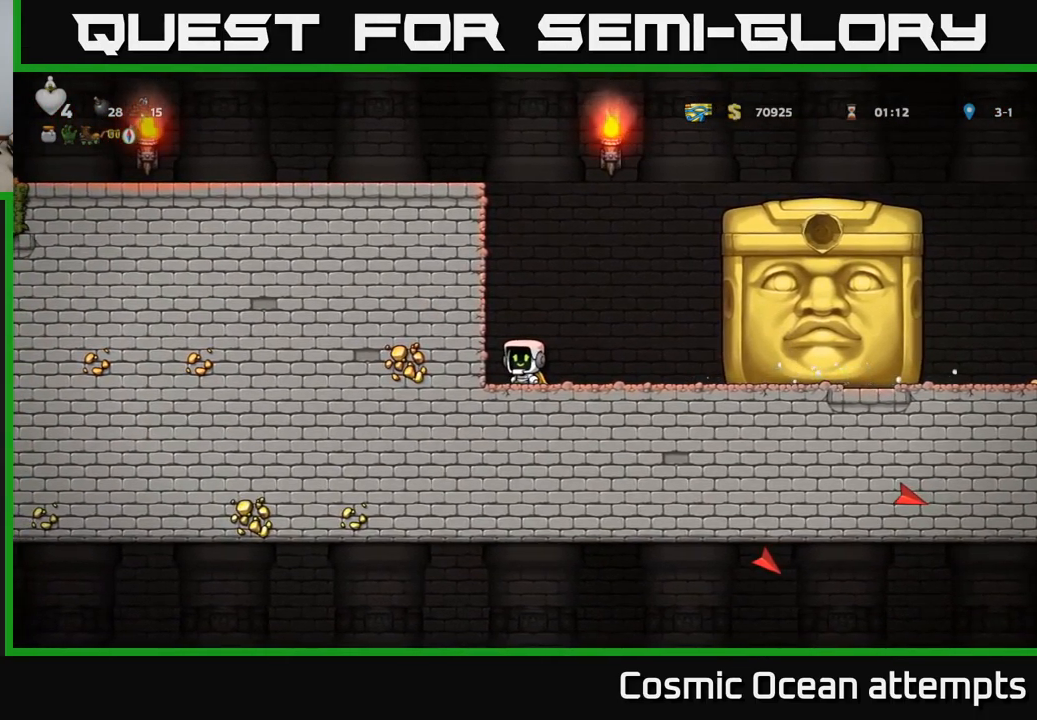
{"buttons": [], "left_stick": "center", "events": [[17, "DPAD_RIGHT", "up"]]}
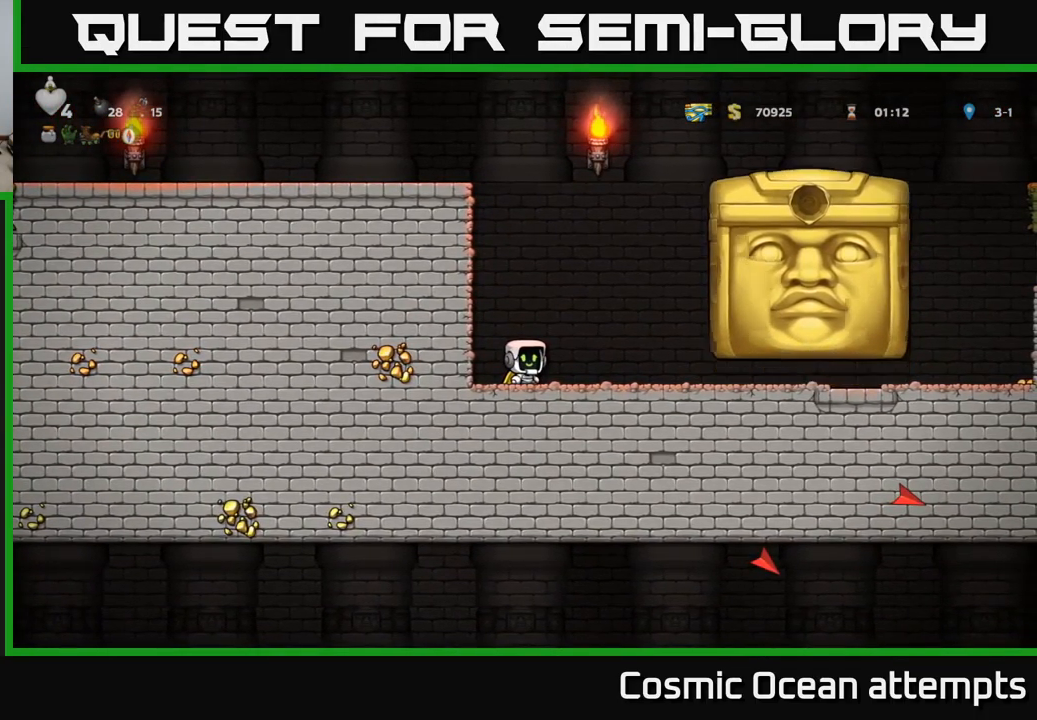
{"buttons": [], "left_stick": "center", "events": []}
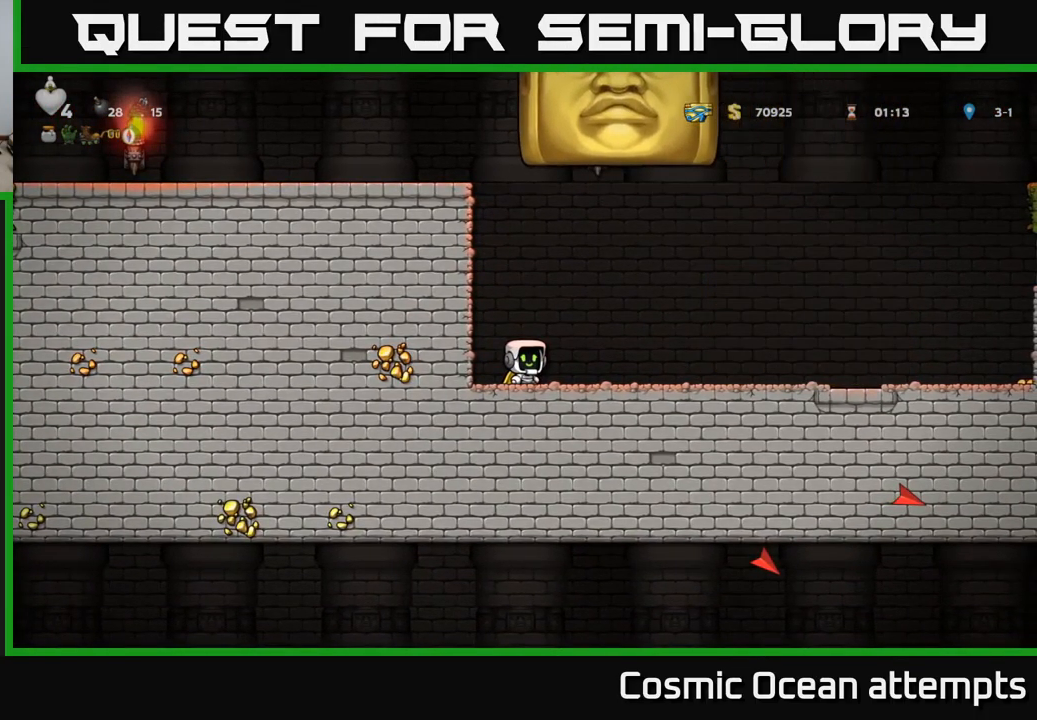
{"buttons": ["DPAD_RIGHT"], "left_stick": "center", "events": [[83, "DPAD_RIGHT", "down"]]}
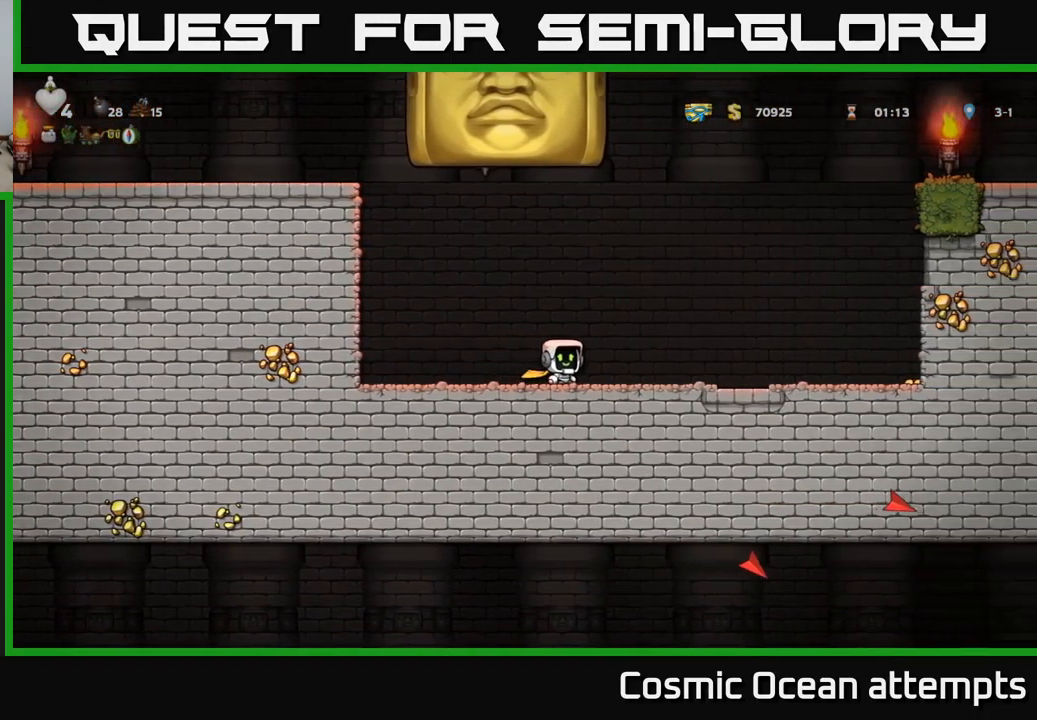
{"buttons": [], "left_stick": "center", "events": [[333, "DPAD_RIGHT", "up"]]}